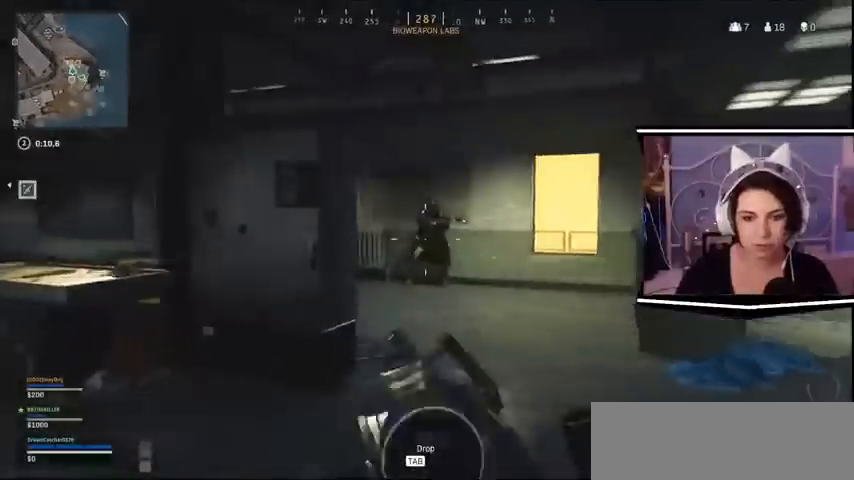
Gameplay with keyboard; each line is a JSON object with the keys held at the frame after it. "events" lists presses ("down") and releases ("up") of "a", "alt_l", "alt_r", "b", "c", "caps_lock", "ctrl_l", "ctrl_r", "d", "e", "escape", "f", "f1", "f10", "f11", "f12", "f2", "f3", "f4", "f5", "f6", "f7", "f8", "f9", "g", "h", "i", "j", "k", "l", "m", "n", "o", "p", "q", "r", "return", "s", "shift_l", "shift_r", "space", "t", "tab", "u", "v", "w", "x", "y" and "z" between this image and that frame as [ms after this image, input, new state], when the widget could be followed in between. No other keys are recorded. Mouse input is not recorded.
{"keys": ["a", "w"], "events": []}
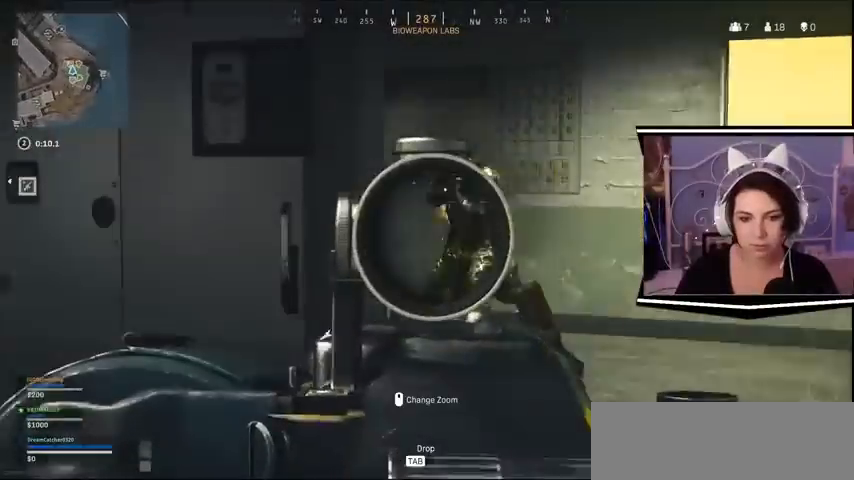
{"keys": ["a", "w"], "events": []}
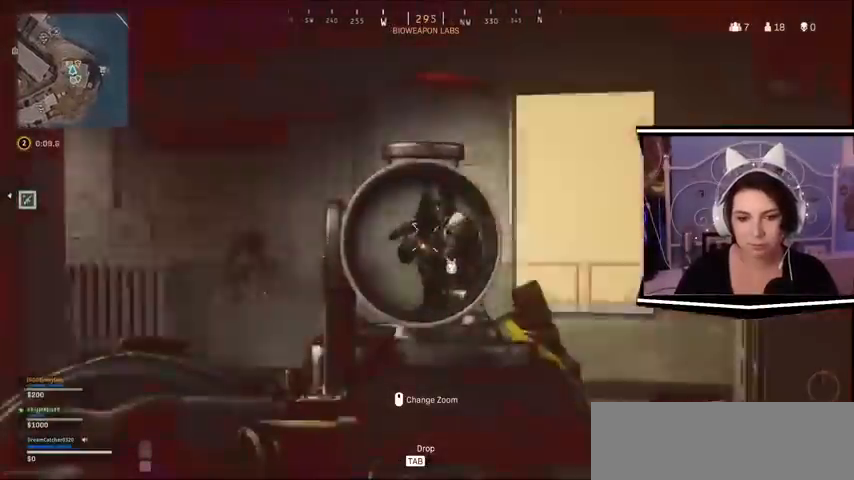
{"keys": ["a", "w"], "events": []}
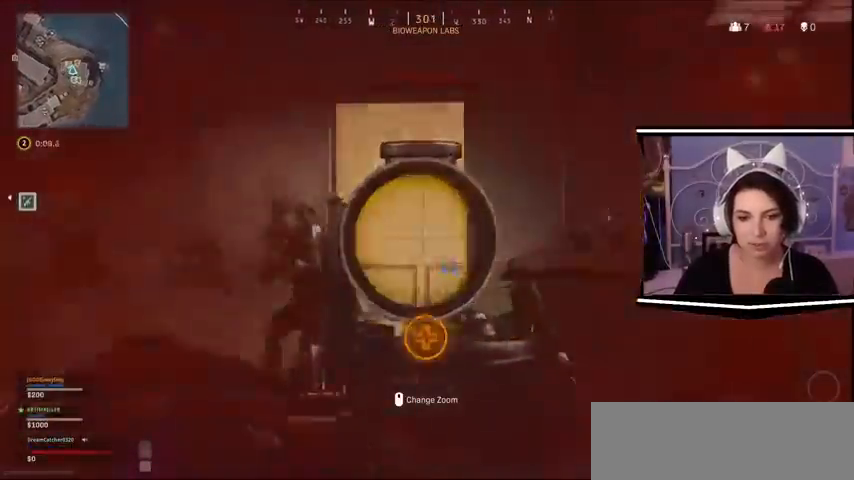
{"keys": ["d", "s"], "events": [[33, "d", "down"], [167, "a", "up"], [200, "w", "up"], [367, "s", "down"]]}
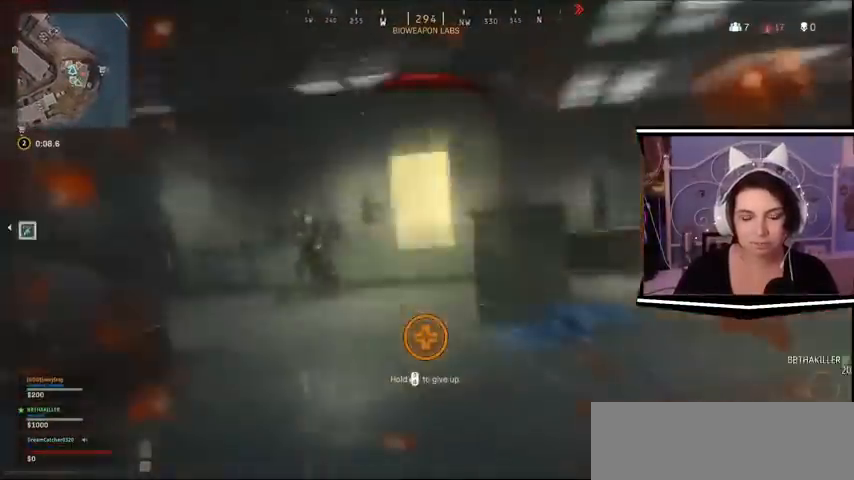
{"keys": ["d", "s"], "events": []}
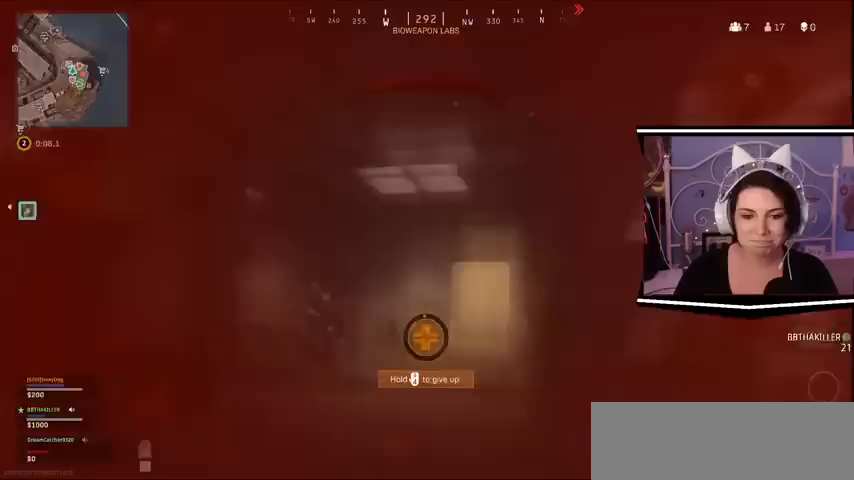
{"keys": [], "events": [[67, "d", "up"], [67, "s", "up"]]}
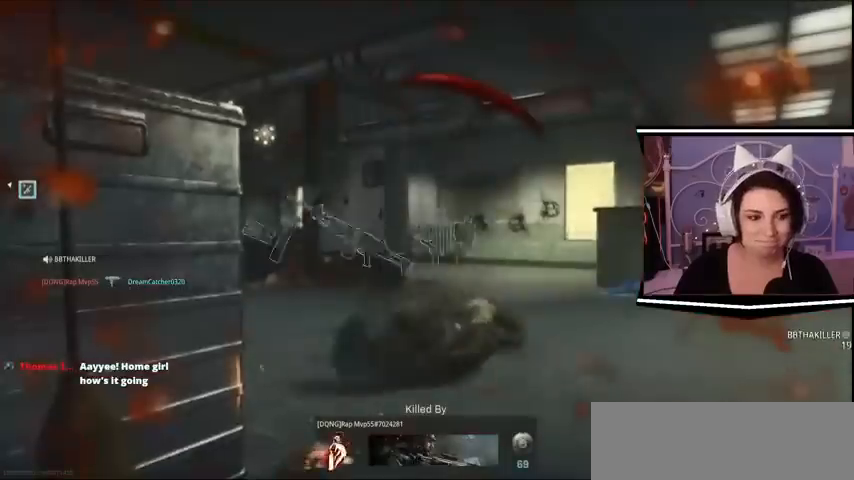
{"keys": [], "events": []}
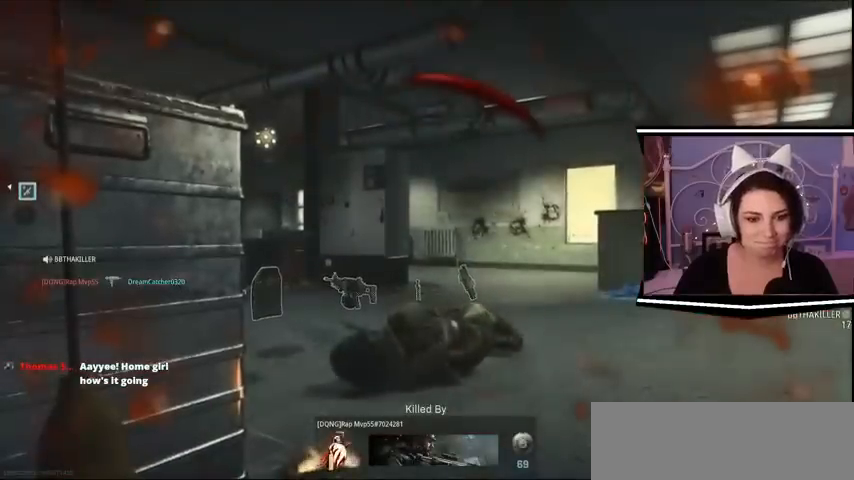
{"keys": [], "events": []}
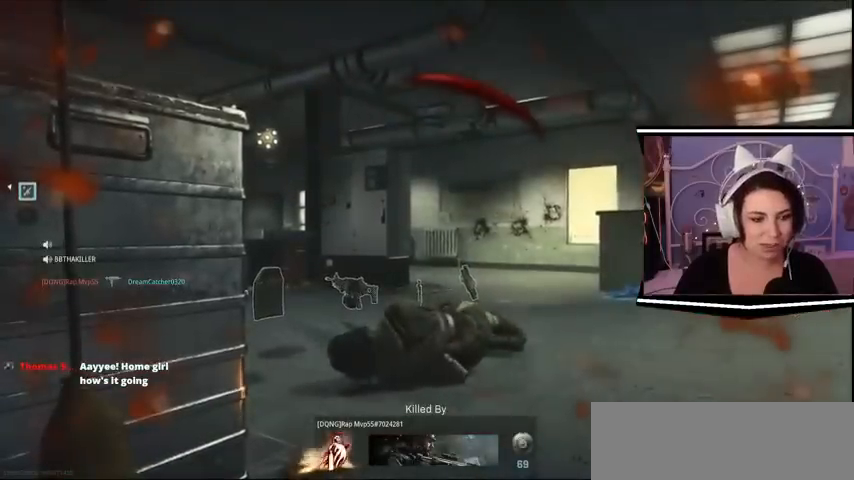
{"keys": [], "events": []}